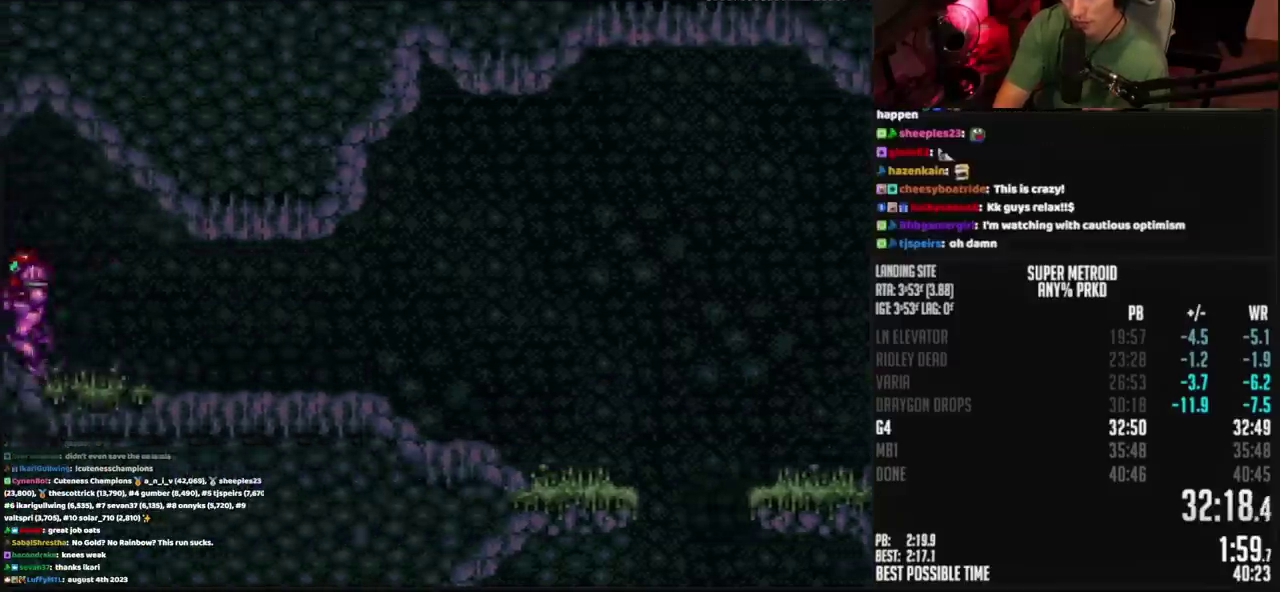
Gameplay with a controller (PlayStation layout); each line is a JSON object with the inputs held at the frame after it. "events" lists button and stick changes between this image and that frame as [ms after this image, input, new state], when the widget could be followed in between. Not read: L2 L3 R2 R3.
{"buttons": ["CROSS", "DPAD_LEFT"], "events": [[400, "CROSS", "down"]]}
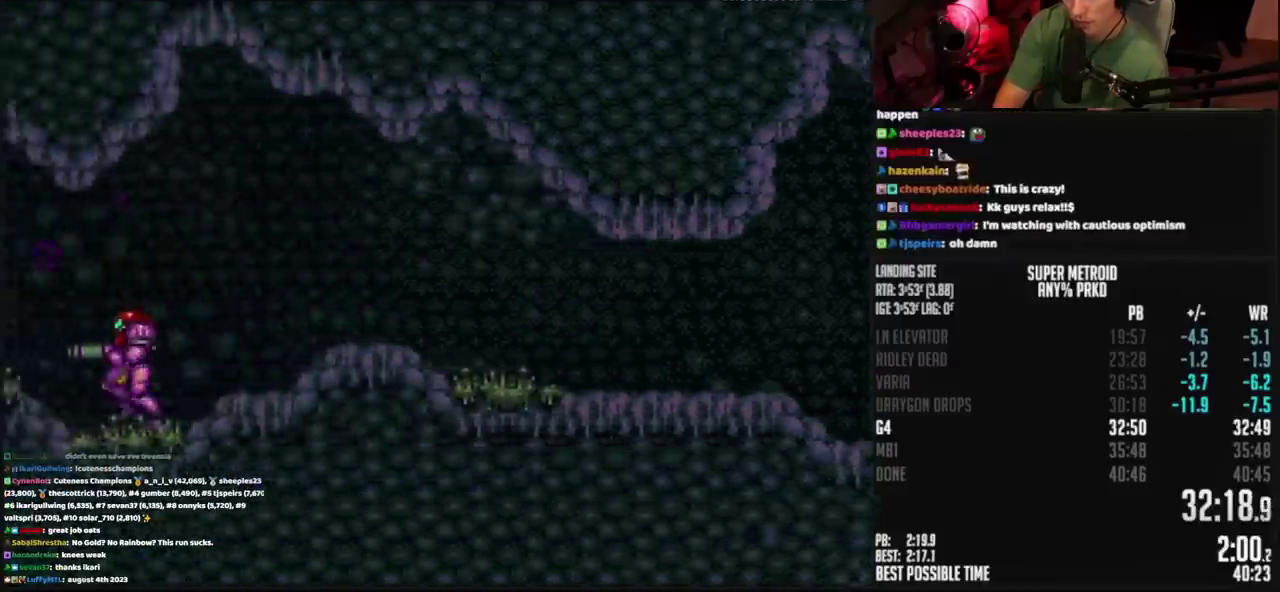
{"buttons": ["CROSS", "DPAD_LEFT"], "events": []}
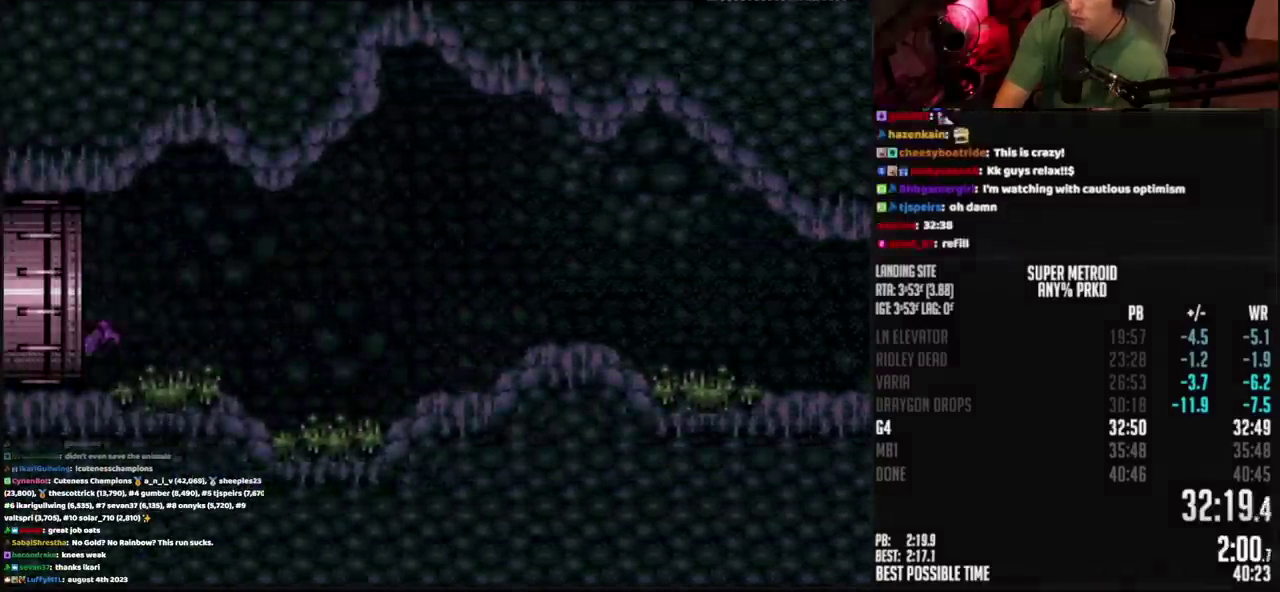
{"buttons": ["CROSS"], "events": [[250, "DPAD_LEFT", "up"]]}
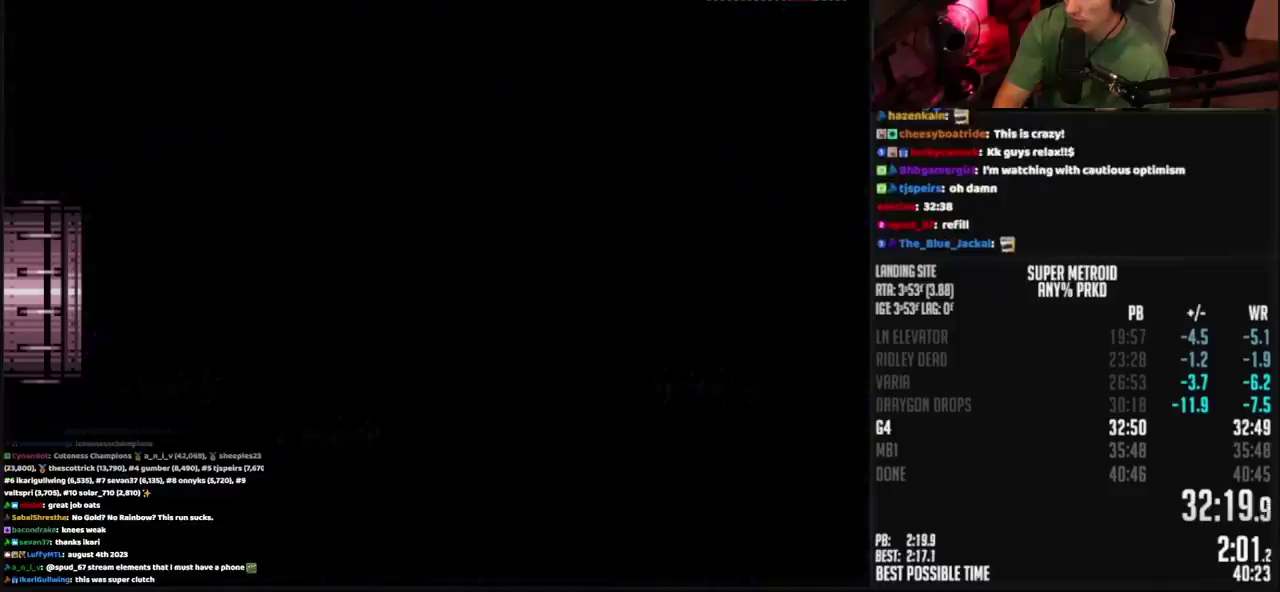
{"buttons": ["CROSS", "DPAD_LEFT"], "events": [[383, "DPAD_LEFT", "down"]]}
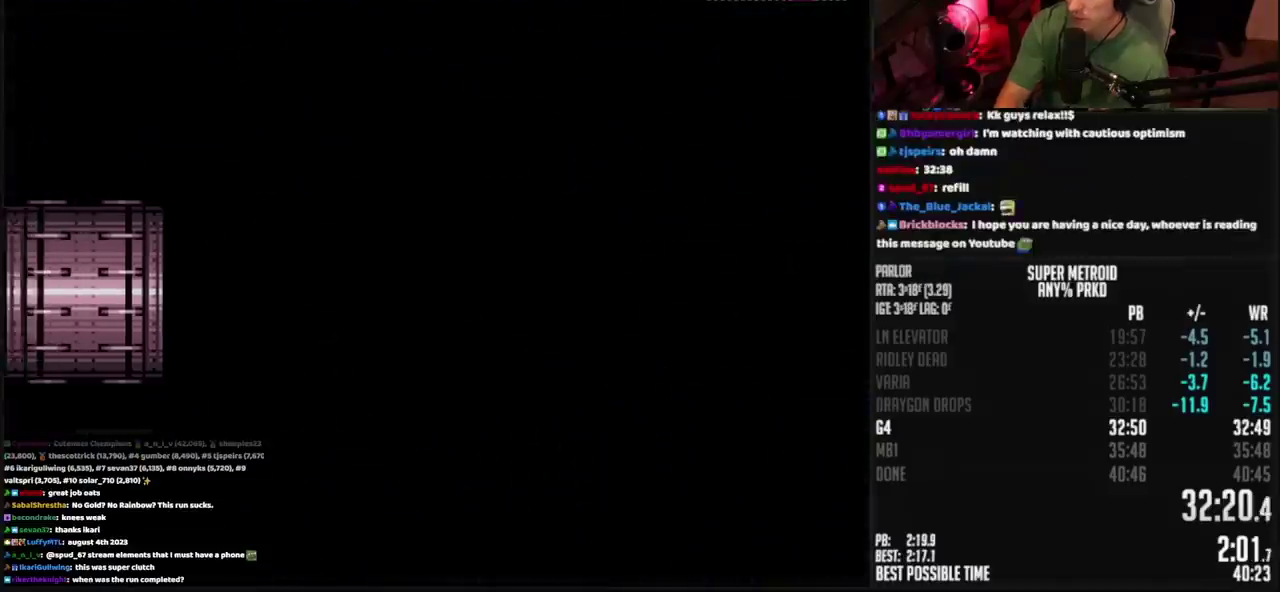
{"buttons": ["CROSS"], "events": [[117, "DPAD_LEFT", "up"], [217, "DPAD_LEFT", "down"], [417, "DPAD_LEFT", "up"]]}
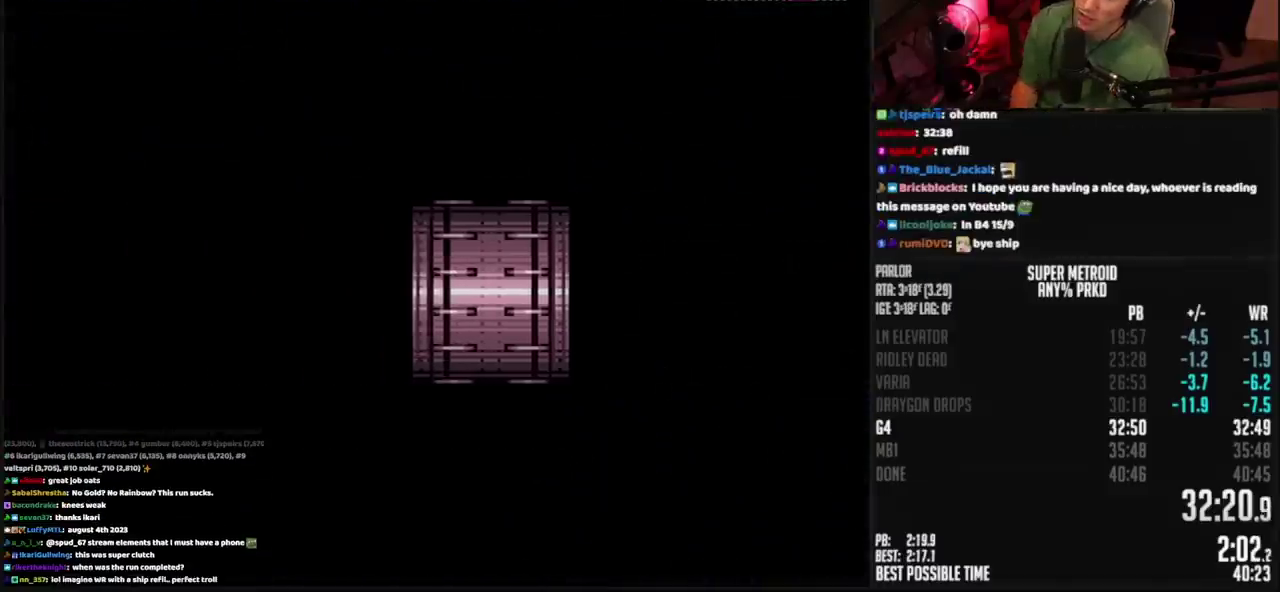
{"buttons": ["CROSS", "DPAD_LEFT"], "events": [[50, "DPAD_LEFT", "down"], [417, "R1", "down"], [467, "R1", "up"]]}
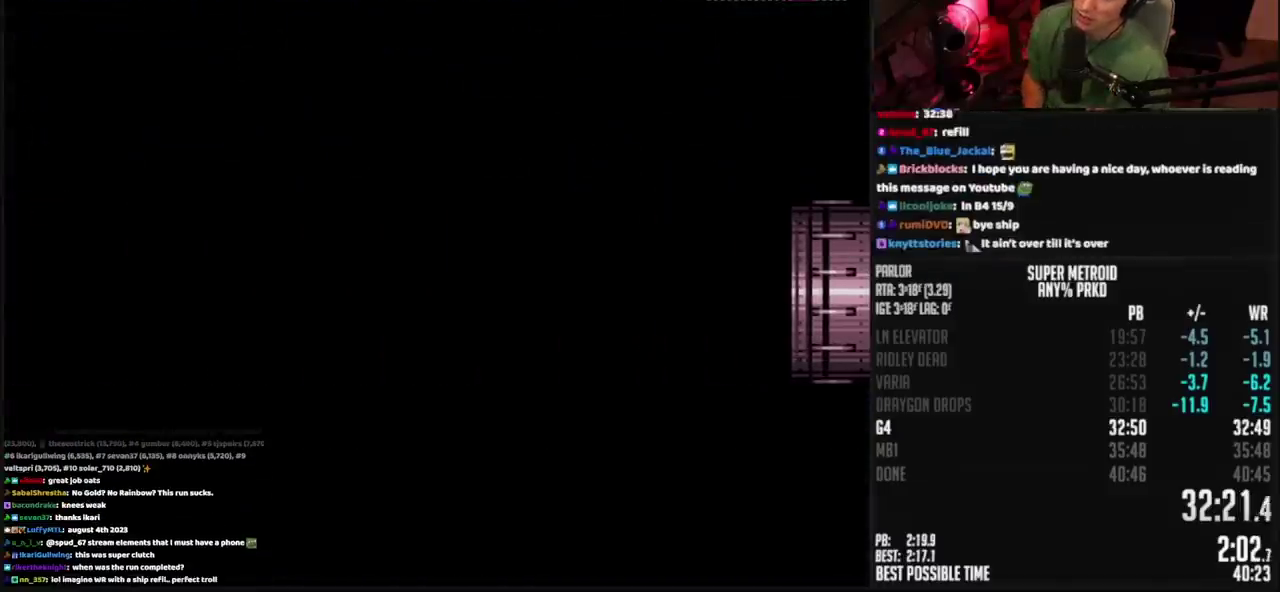
{"buttons": ["CROSS", "DPAD_LEFT"], "events": [[200, "R1", "down"], [300, "R1", "up"]]}
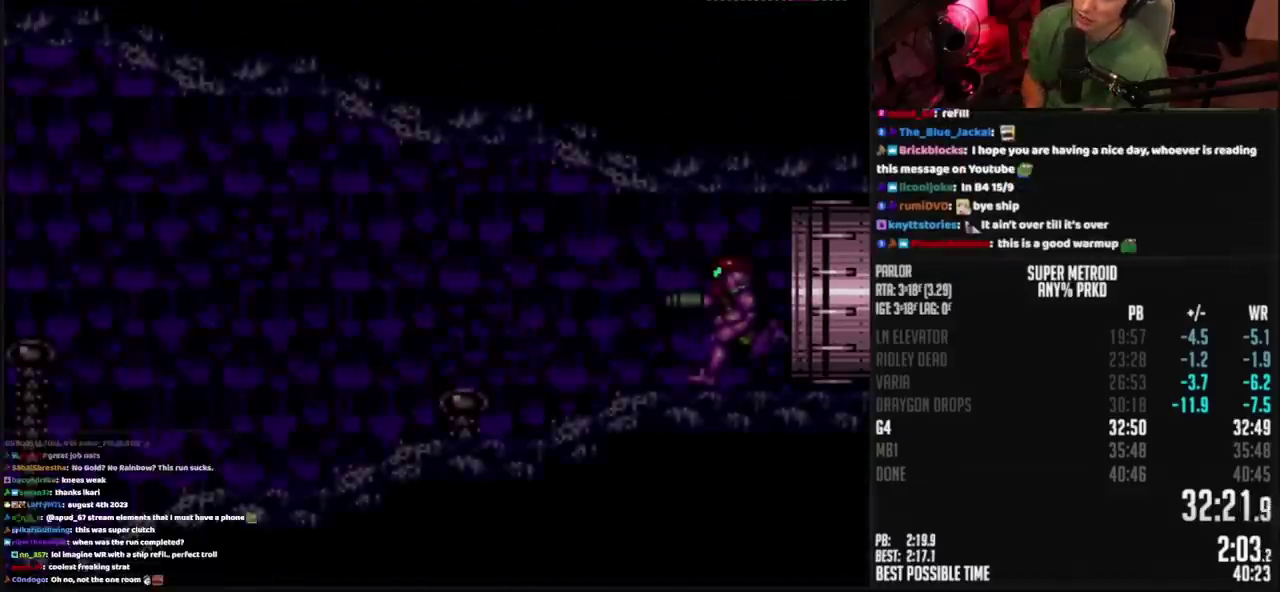
{"buttons": ["CROSS", "TRIANGLE", "DPAD_LEFT"], "events": [[433, "TRIANGLE", "down"]]}
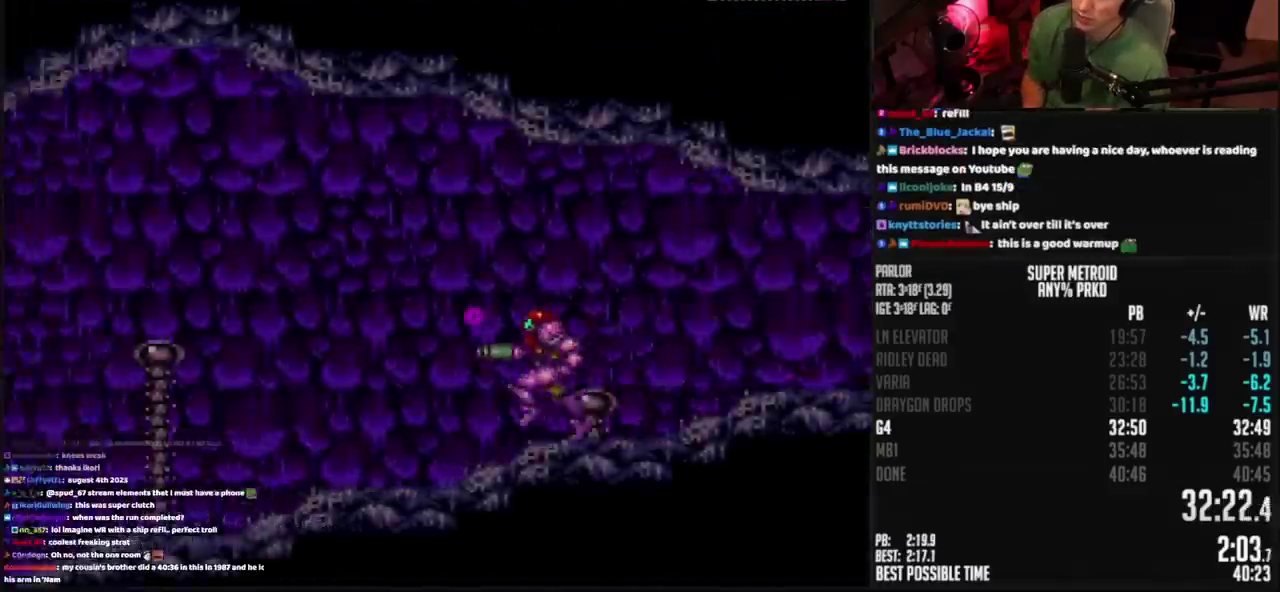
{"buttons": ["CROSS", "TRIANGLE", "L1", "DPAD_LEFT"], "events": [[17, "TRIANGLE", "up"], [50, "L1", "down"], [267, "TRIANGLE", "down"]]}
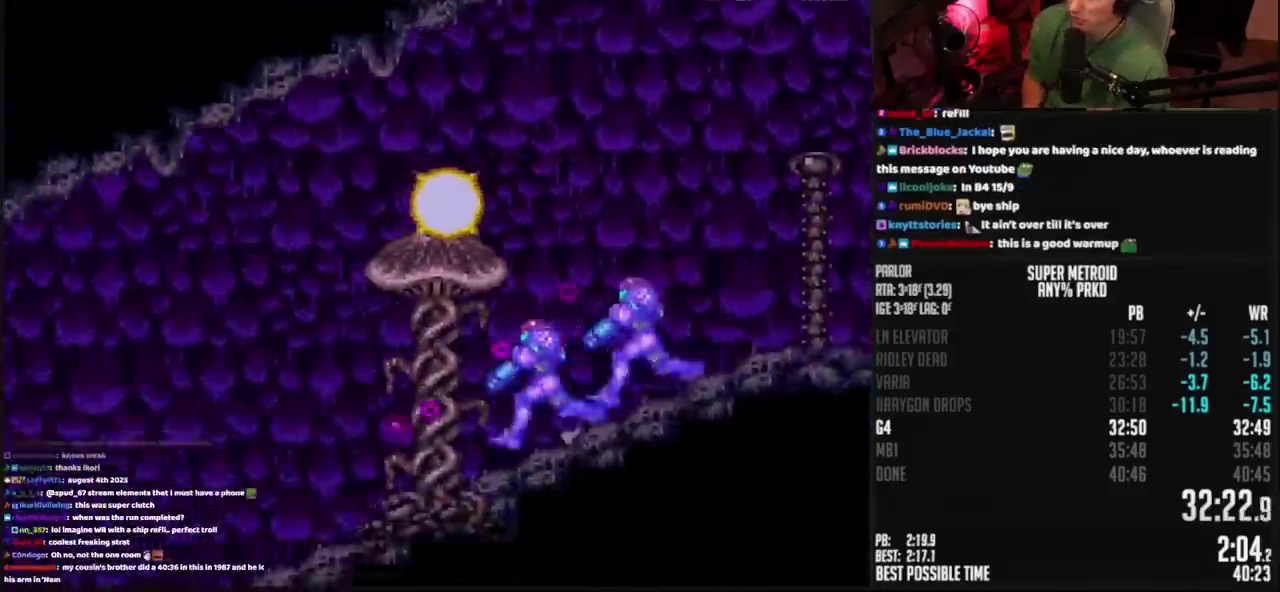
{"buttons": ["CROSS", "TRIANGLE", "L1", "DPAD_LEFT"], "events": []}
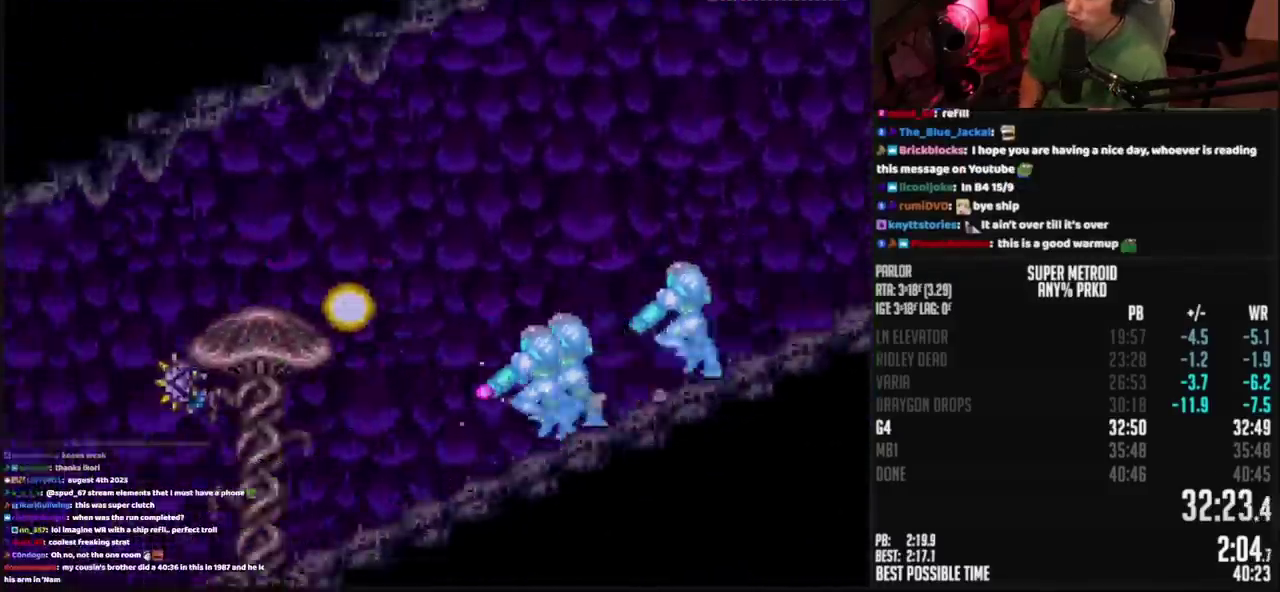
{"buttons": ["CROSS", "CIRCLE", "TRIANGLE", "L1", "DPAD_LEFT"], "events": [[250, "CIRCLE", "down"]]}